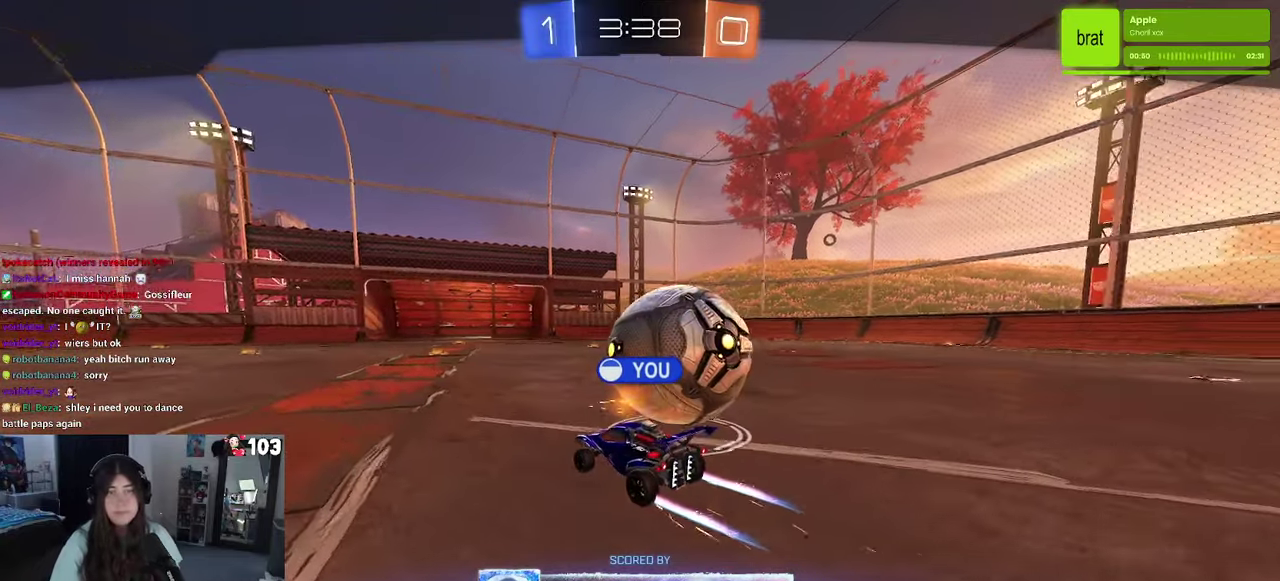
Gameplay with a controller (PlayStation layout); each line is a JSON object with the inputs held at the frame after it. "events" lists button and stick changes between this image and that frame as [ms after this image, input, new state], when the widget could be followed in between. This document gives stick clicks only as held states, not as events. Not read: L1.
{"buttons": [], "left_stick": "center", "right_stick": "right", "events": [[383, "right_stick", "right"]]}
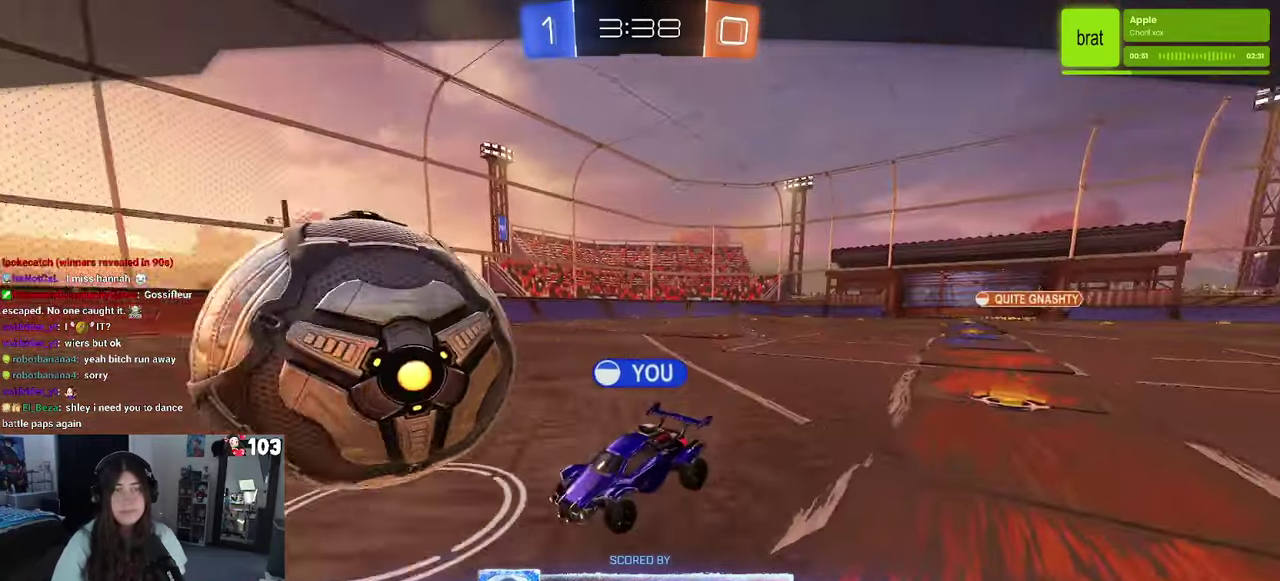
{"buttons": [], "left_stick": "center", "right_stick": "up", "events": [[50, "right_stick", "down-left"], [100, "right_stick", "left"], [167, "right_stick", "up"], [283, "right_stick", "up-right"], [400, "right_stick", "left"], [467, "right_stick", "up"]]}
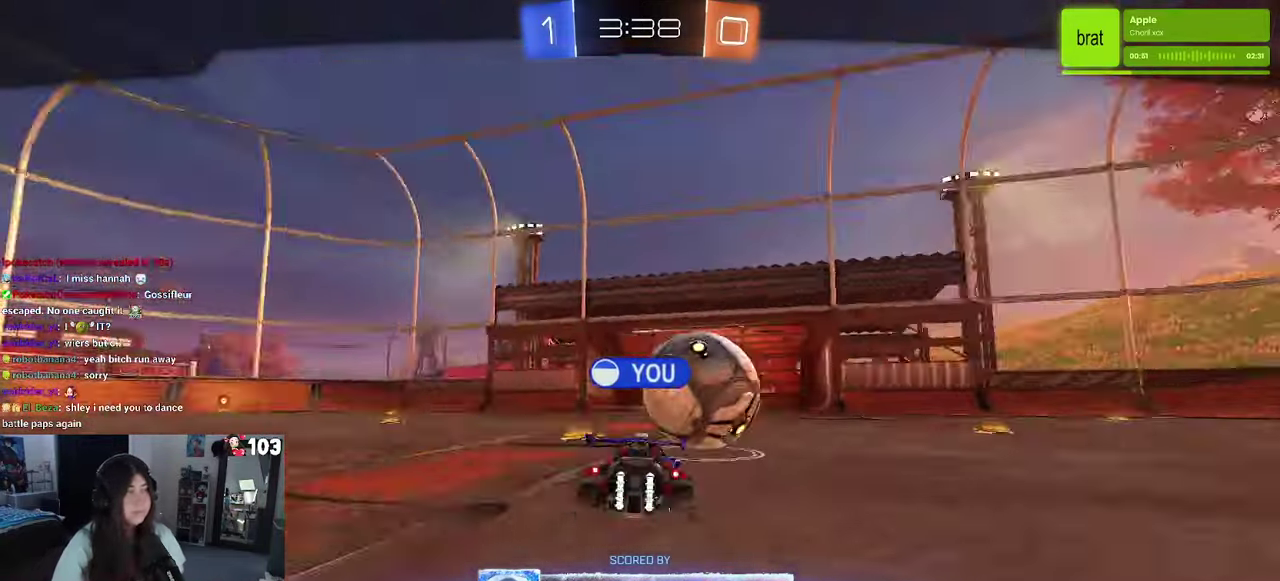
{"buttons": [], "left_stick": "center", "right_stick": "center", "events": [[50, "right_stick", "center"]]}
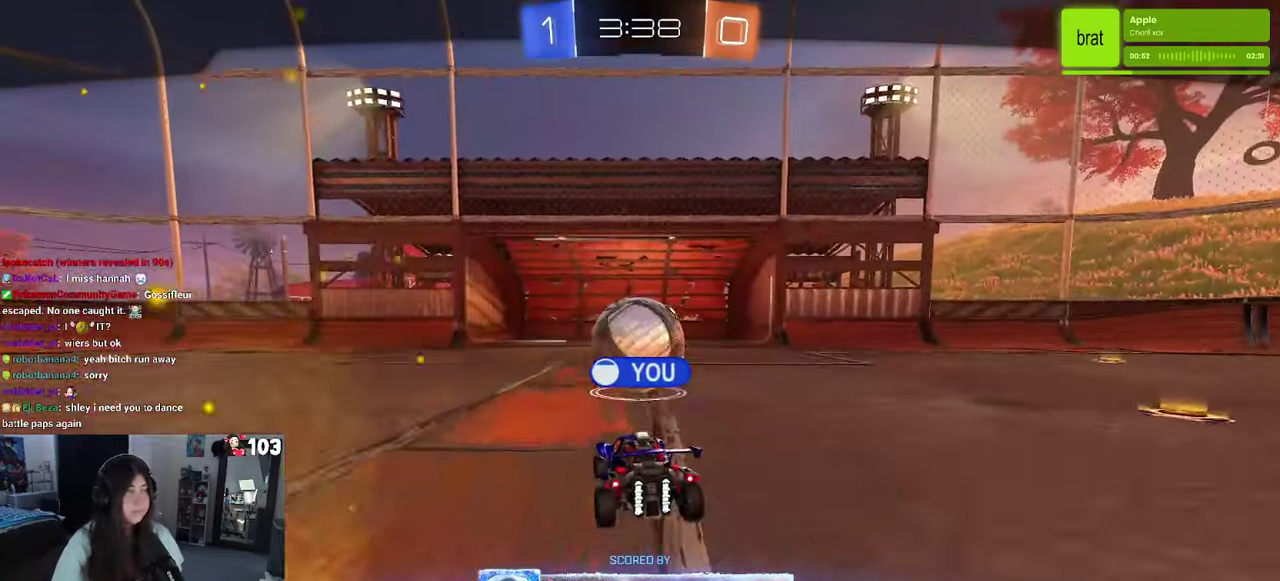
{"buttons": [], "left_stick": "center", "right_stick": "center", "events": []}
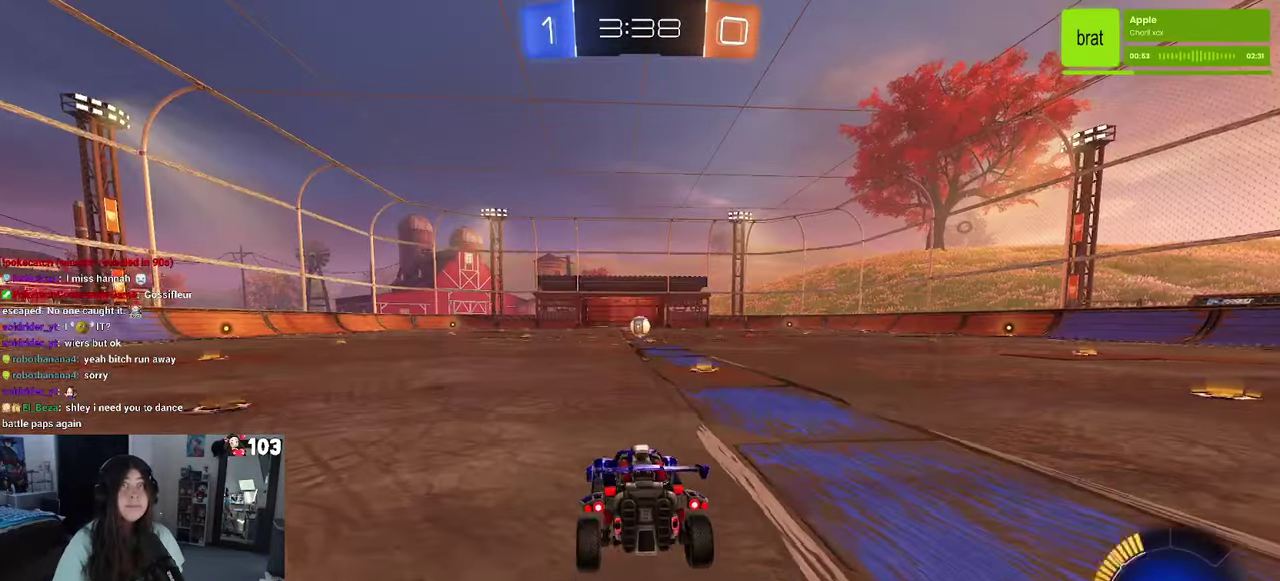
{"buttons": [], "left_stick": "center", "right_stick": "center", "events": []}
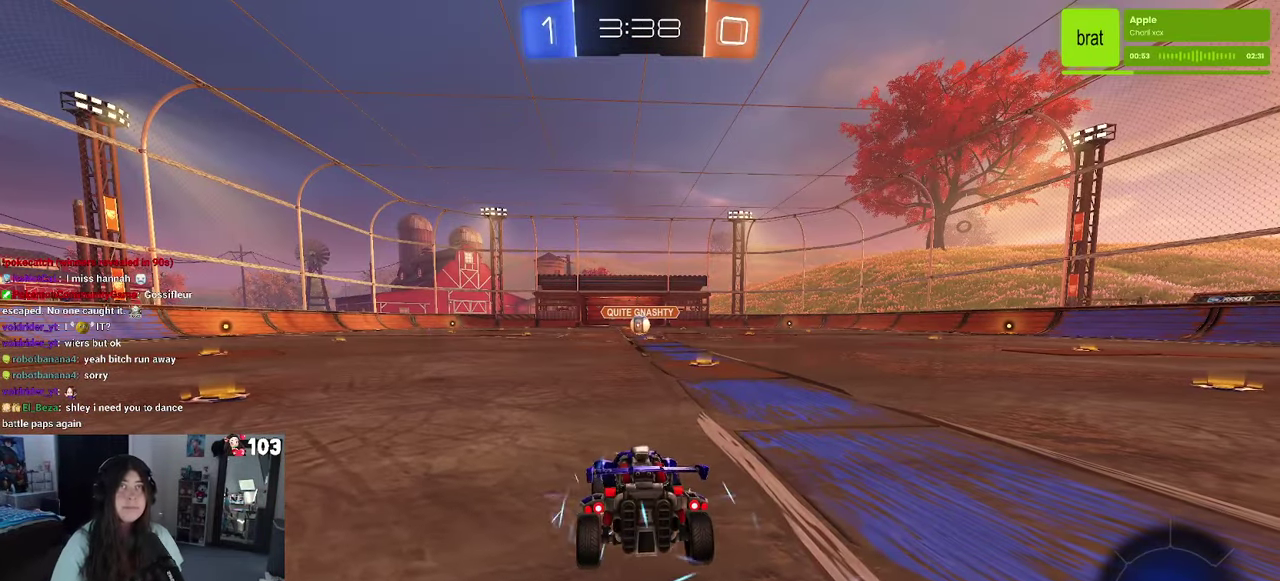
{"buttons": [], "left_stick": "center", "right_stick": "center", "events": [[117, "CROSS", "down"], [317, "CROSS", "up"]]}
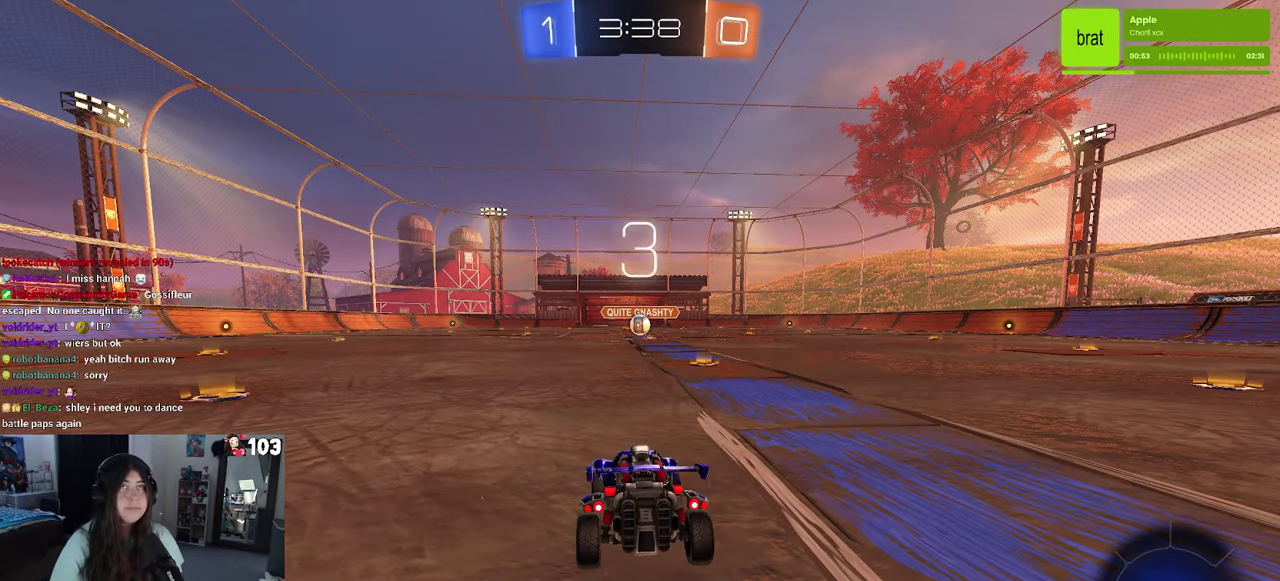
{"buttons": [], "left_stick": "center", "right_stick": "center", "events": []}
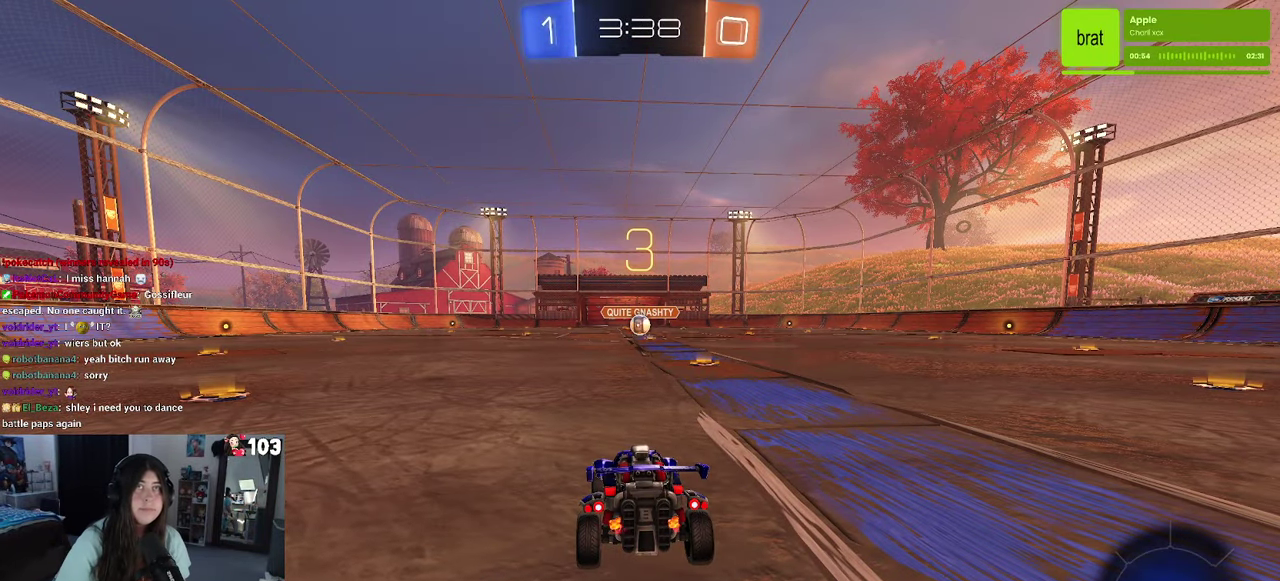
{"buttons": [], "left_stick": "center", "right_stick": "center", "events": []}
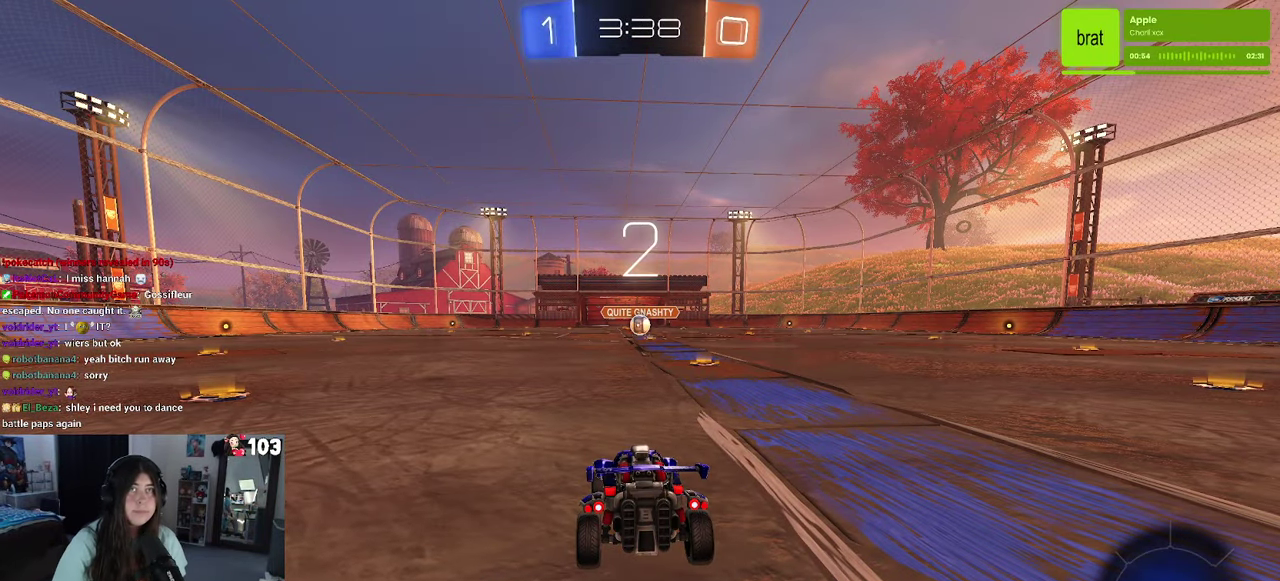
{"buttons": [], "left_stick": "center", "right_stick": "center", "events": []}
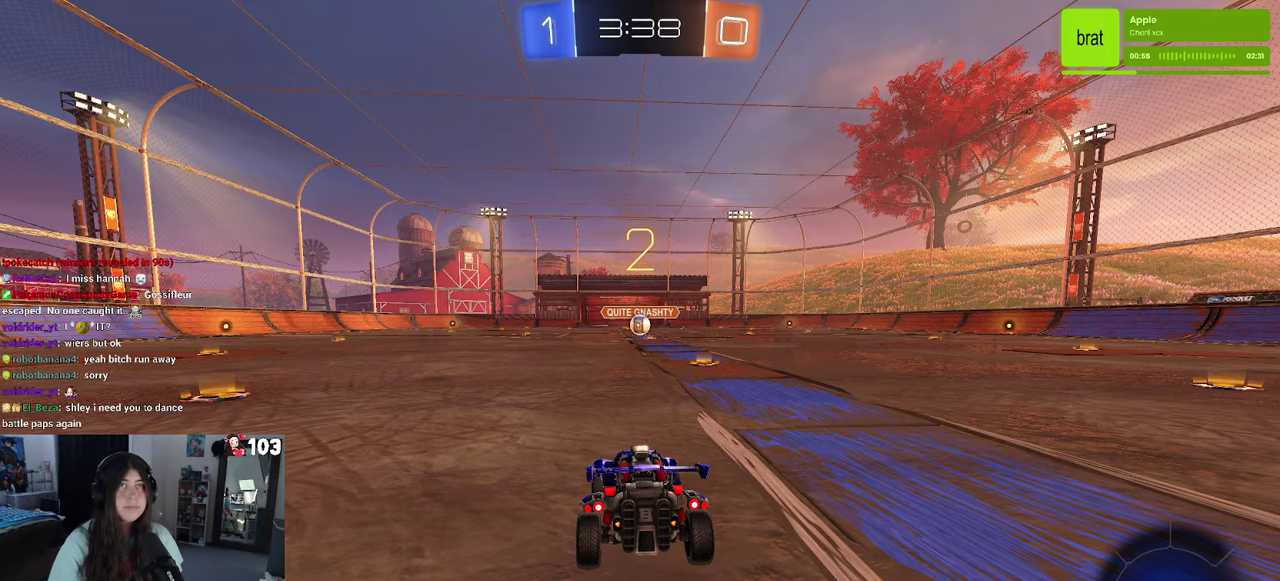
{"buttons": ["R2"], "left_stick": "center", "right_stick": "center", "events": [[284, "R2", "down"]]}
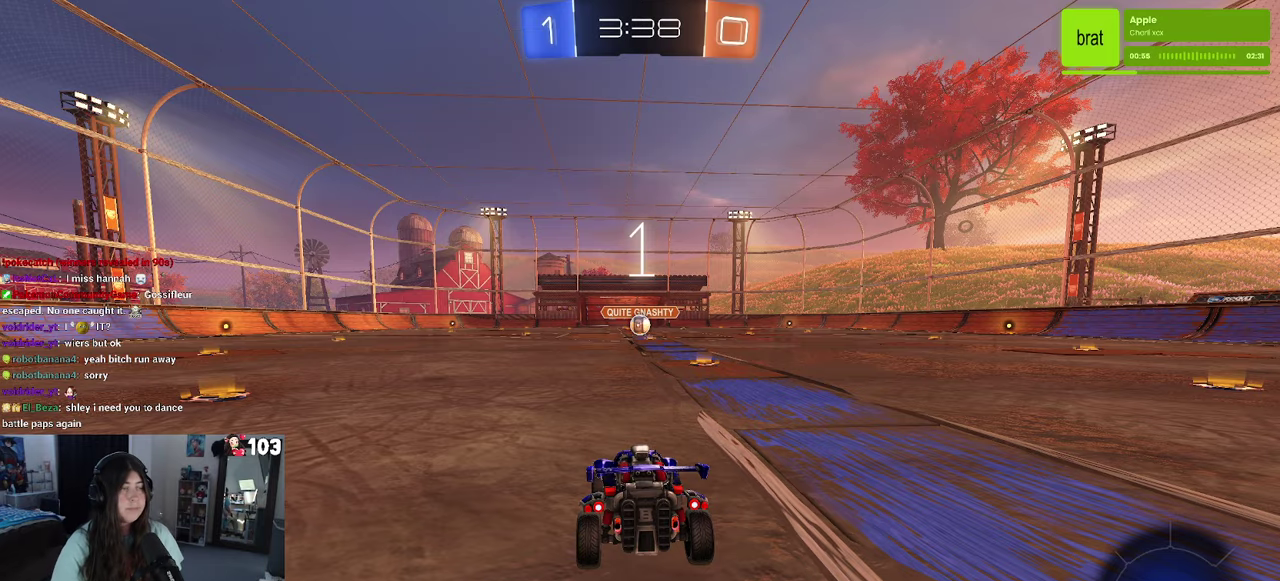
{"buttons": ["R2"], "left_stick": "center", "right_stick": "center", "events": []}
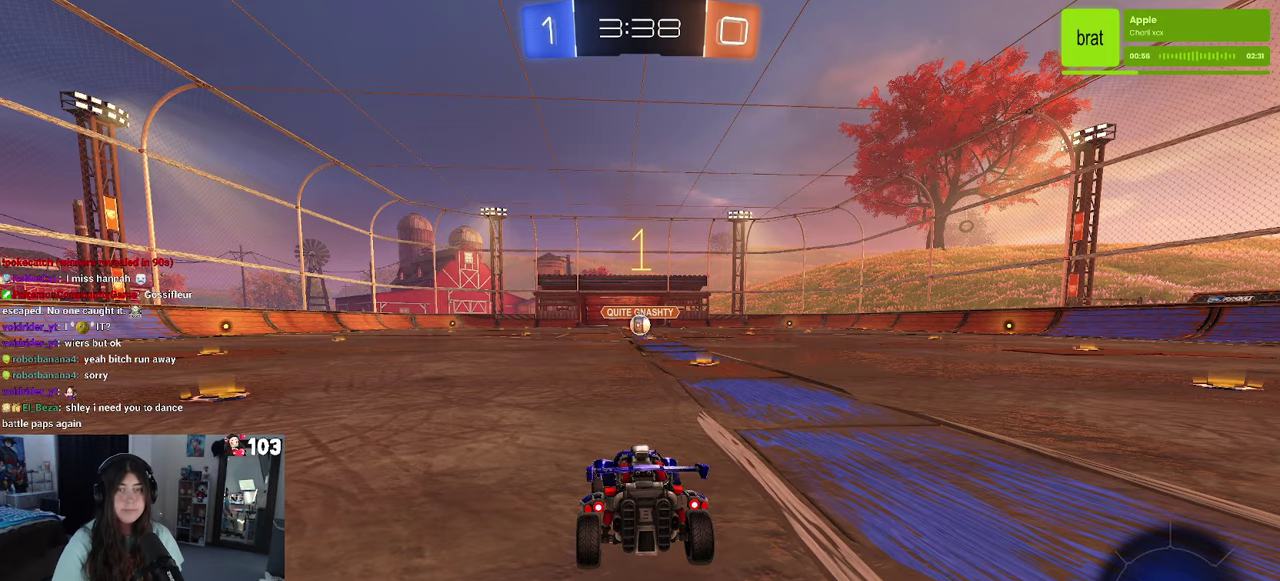
{"buttons": ["R1", "R2"], "left_stick": "center", "right_stick": "center", "events": [[50, "R1", "down"]]}
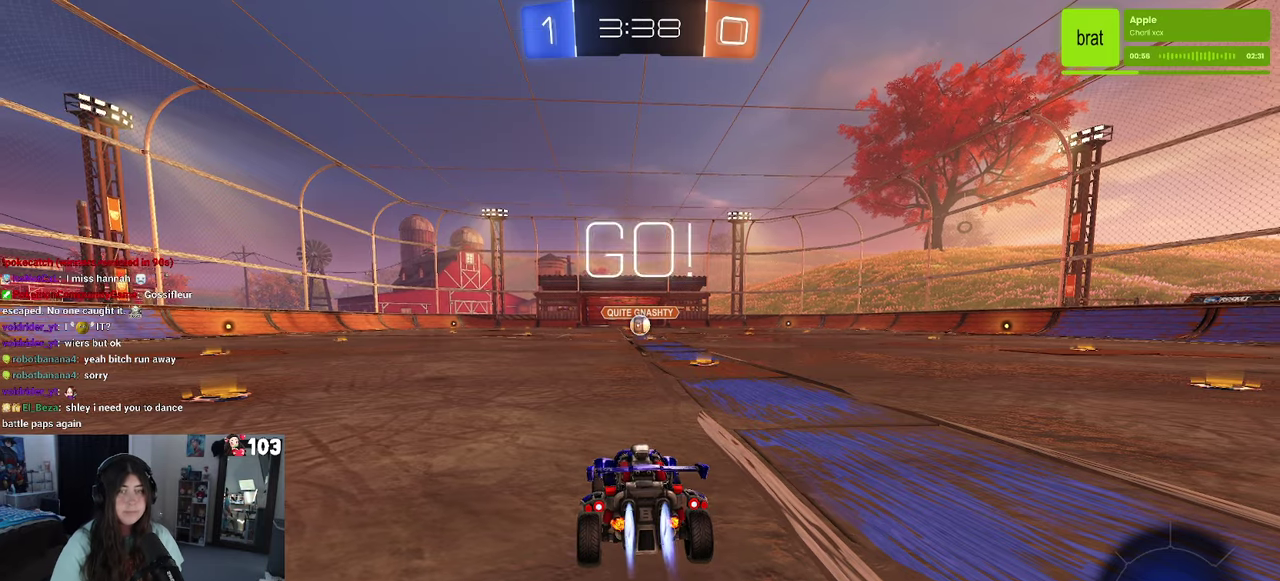
{"buttons": ["R1", "R2"], "left_stick": "center", "right_stick": "center", "events": [[217, "left_stick", "right"], [350, "left_stick", "center"]]}
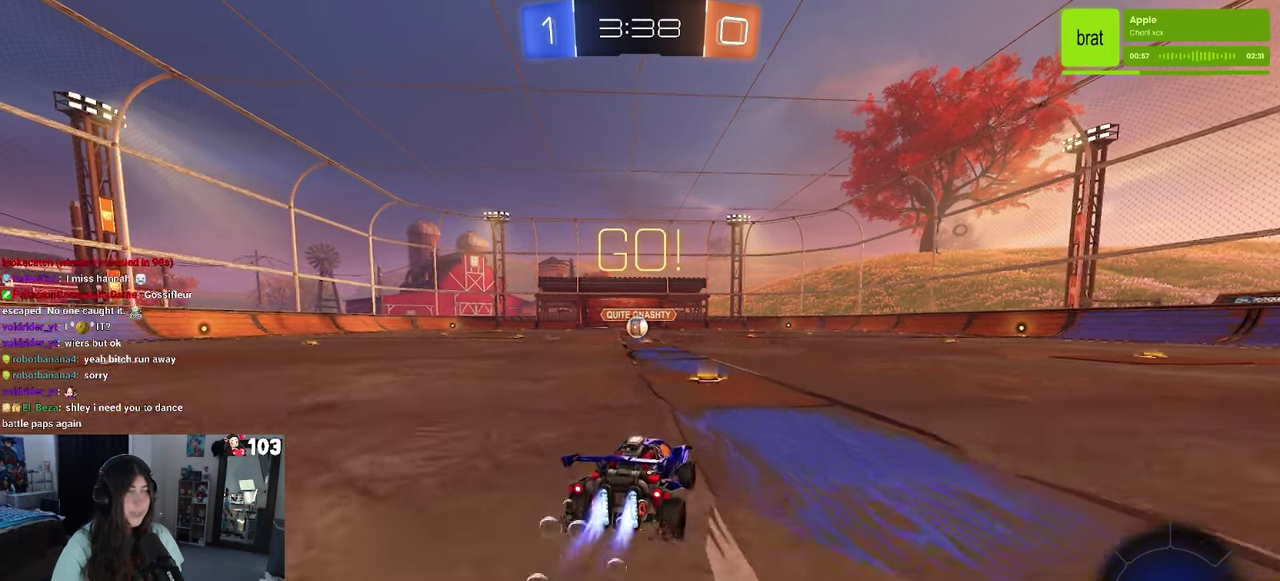
{"buttons": ["R1", "R2"], "left_stick": "center", "right_stick": "center", "events": [[134, "CROSS", "down"], [200, "CROSS", "up"], [300, "CROSS", "down"], [417, "CROSS", "up"]]}
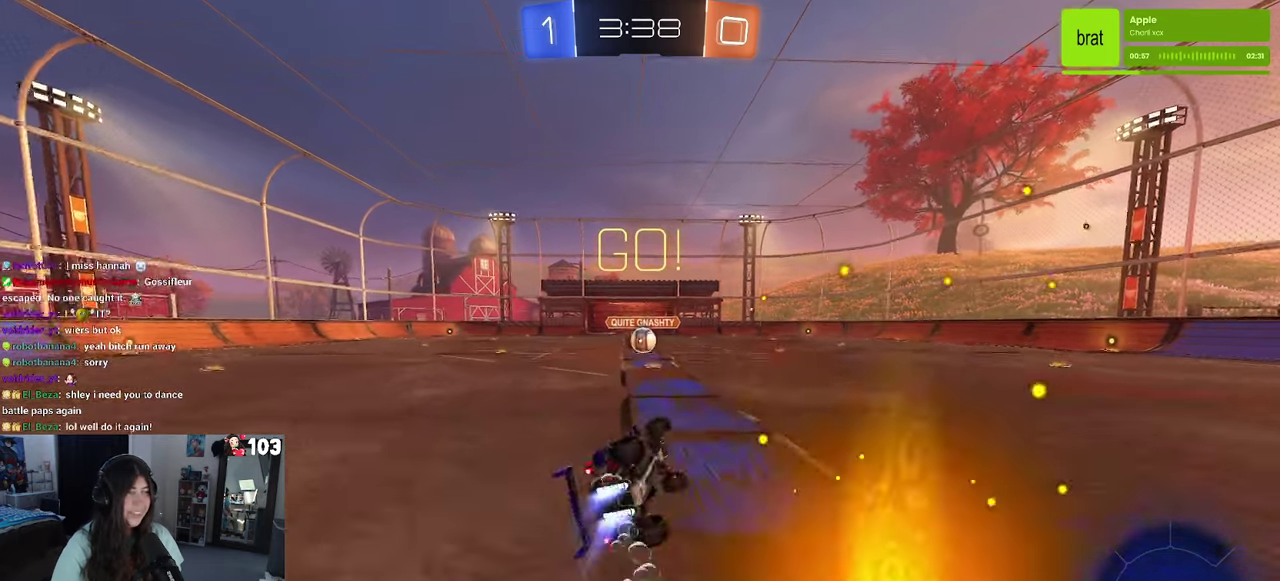
{"buttons": ["R1", "R2"], "left_stick": "center", "right_stick": "center", "events": []}
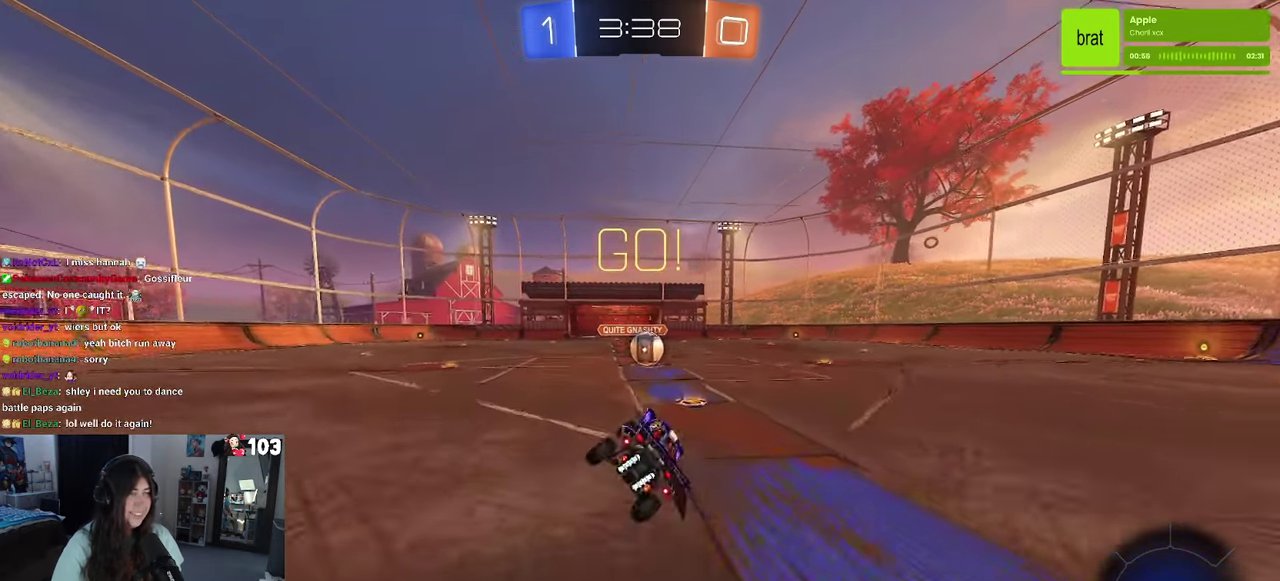
{"buttons": ["CROSS", "R1", "R2"], "left_stick": "center", "right_stick": "center", "events": [[250, "left_stick", "left"], [317, "left_stick", "center"], [467, "CROSS", "down"]]}